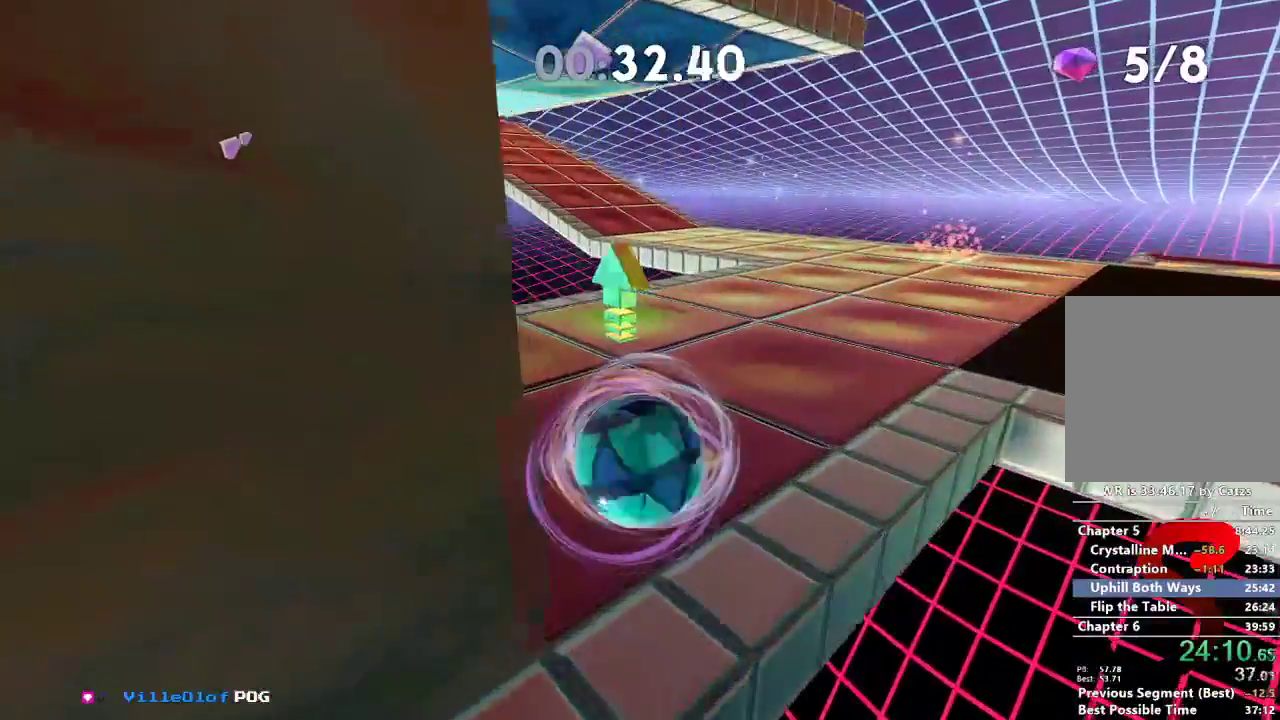
Gameplay with a controller (Xbox layout); each line is a JSON object with the inputs held at the frame after it. "events" lists button and stick changes between this image and that frame as [ms after this image, input, new state], when the widget could be followed in between. Not read: R3.
{"buttons": ["R2"], "left_stick": "right", "right_stick": "left", "events": [[251, "left_stick", "down"], [368, "left_stick", "up"], [434, "left_stick", "right"], [468, "R2", "down"]]}
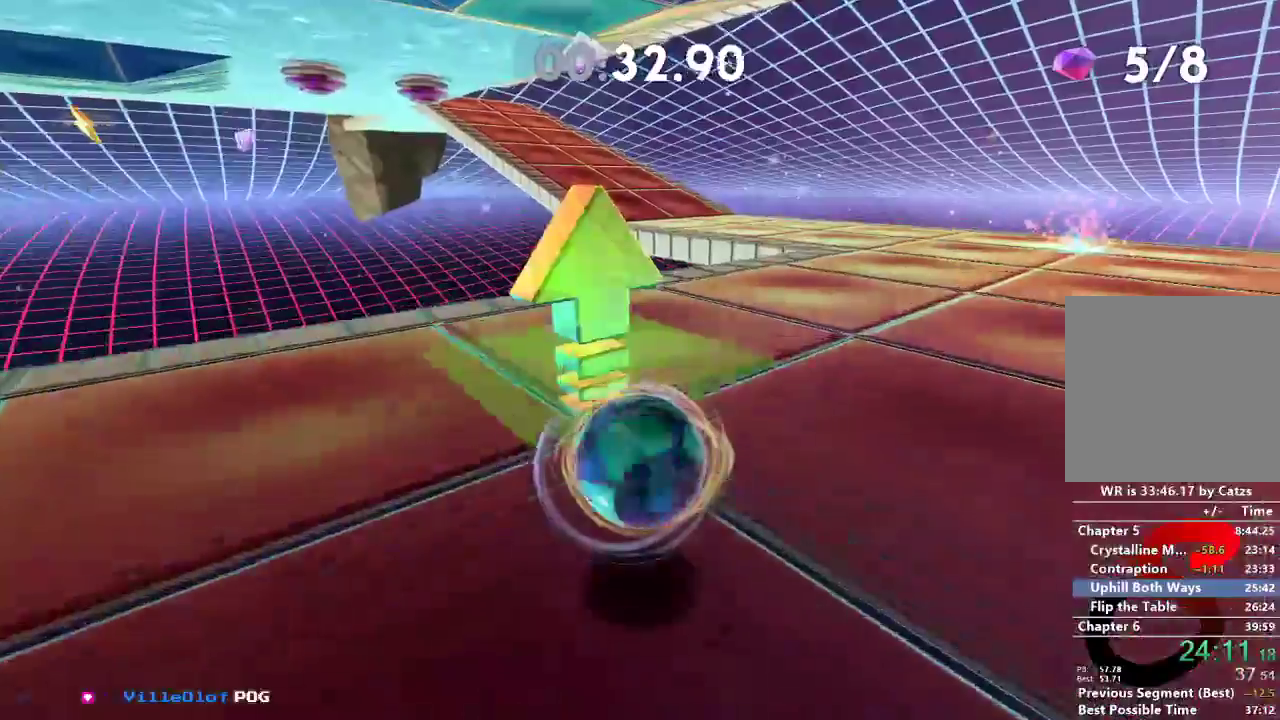
{"buttons": [], "left_stick": "up", "right_stick": "left", "events": [[100, "left_stick", "down-right"], [350, "left_stick", "up"], [450, "R2", "up"]]}
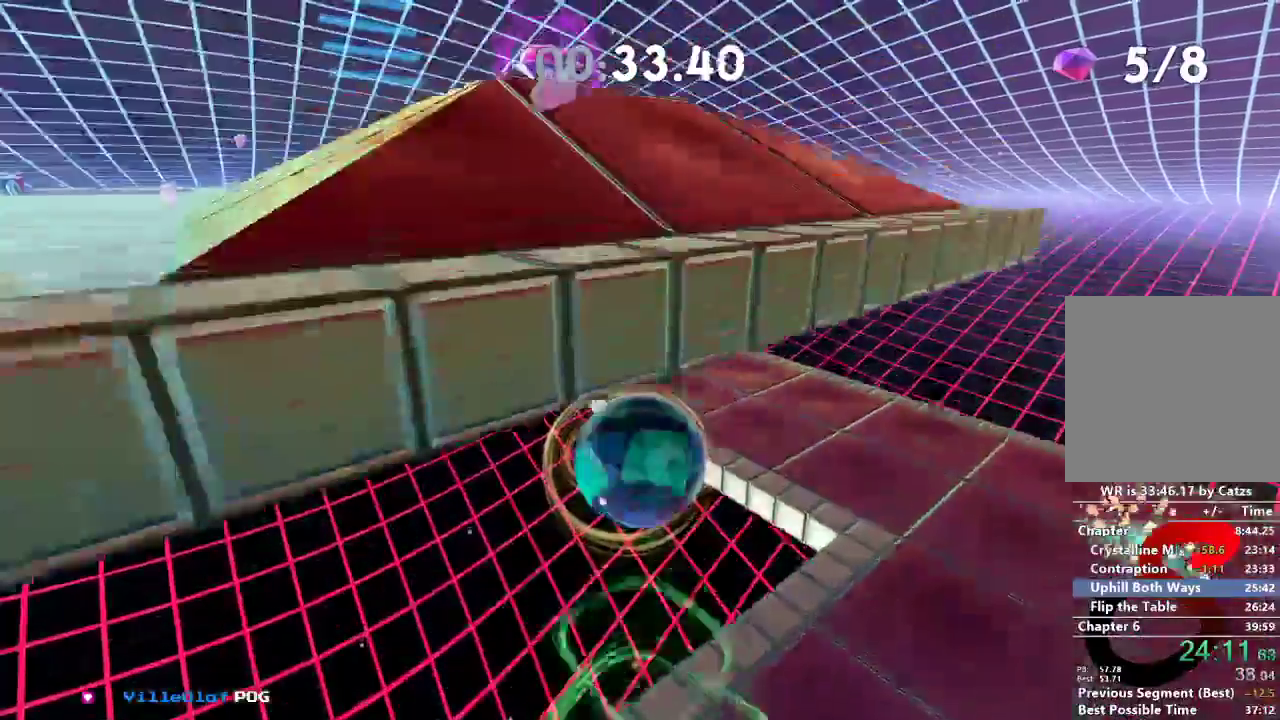
{"buttons": [], "left_stick": "up-left", "right_stick": "left", "events": [[100, "left_stick", "up-left"]]}
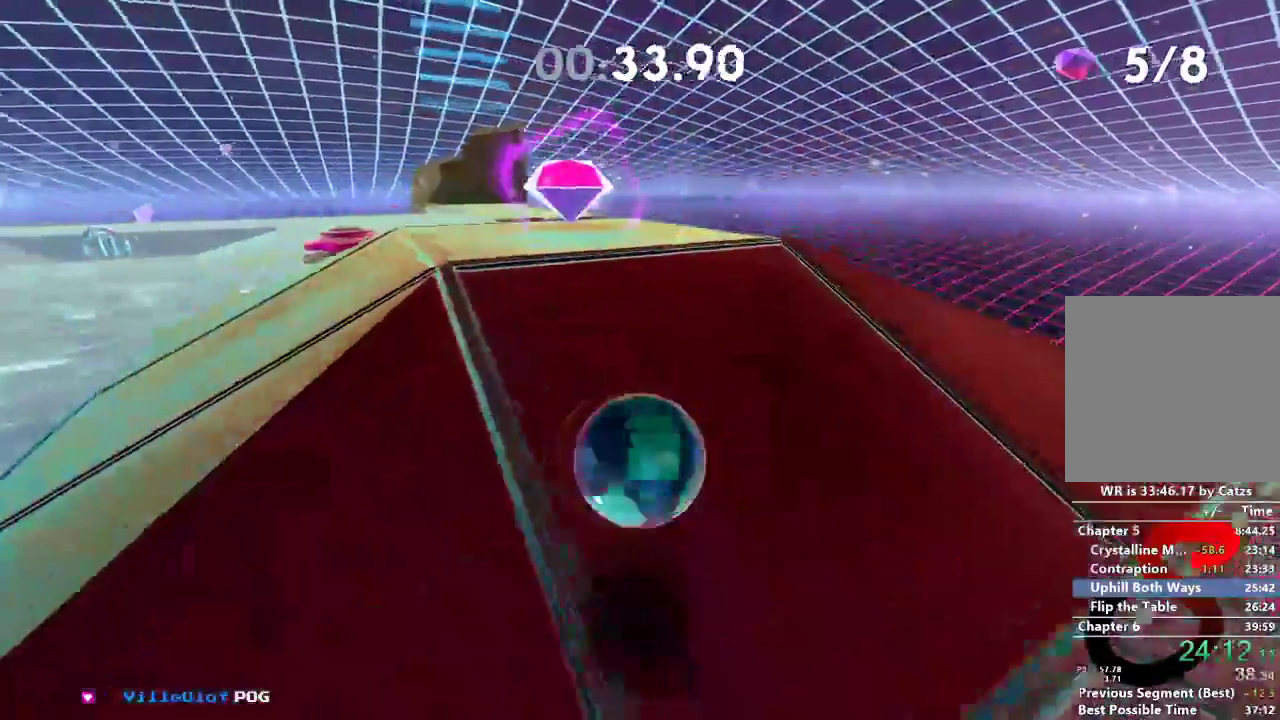
{"buttons": [], "left_stick": "up-left", "right_stick": "left", "events": []}
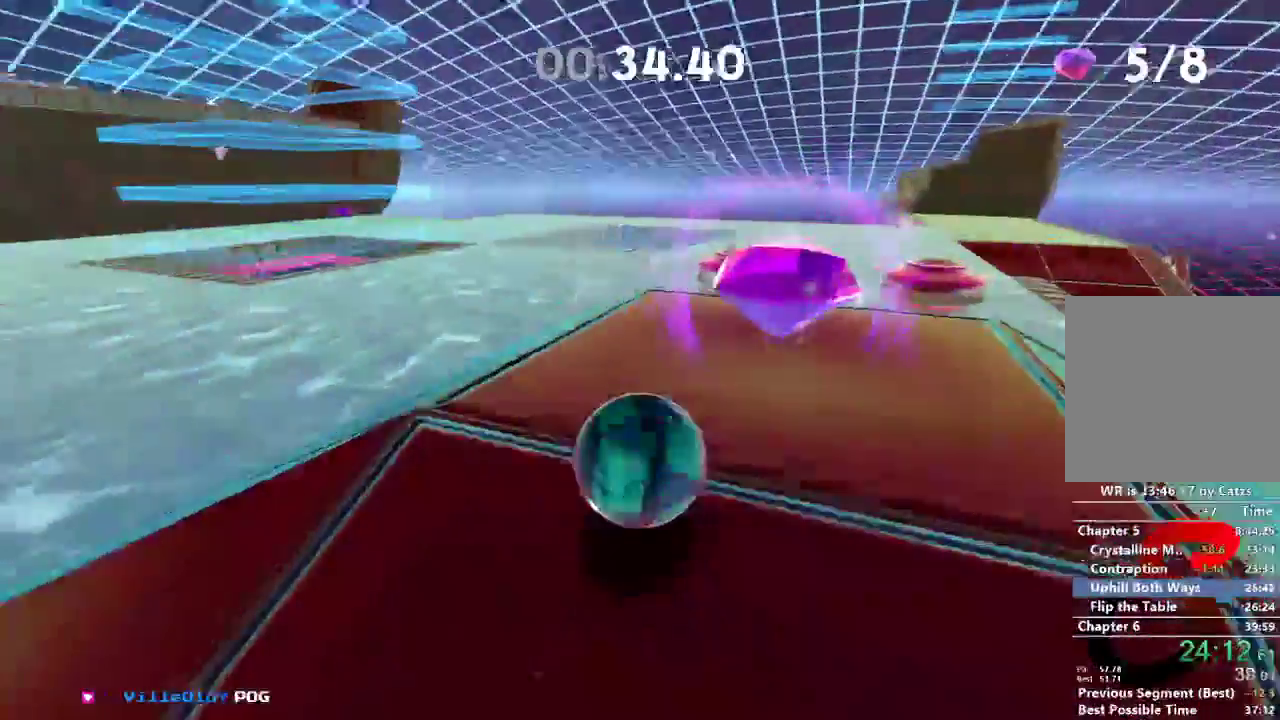
{"buttons": [], "left_stick": "up", "right_stick": "left", "events": [[16, "left_stick", "up"]]}
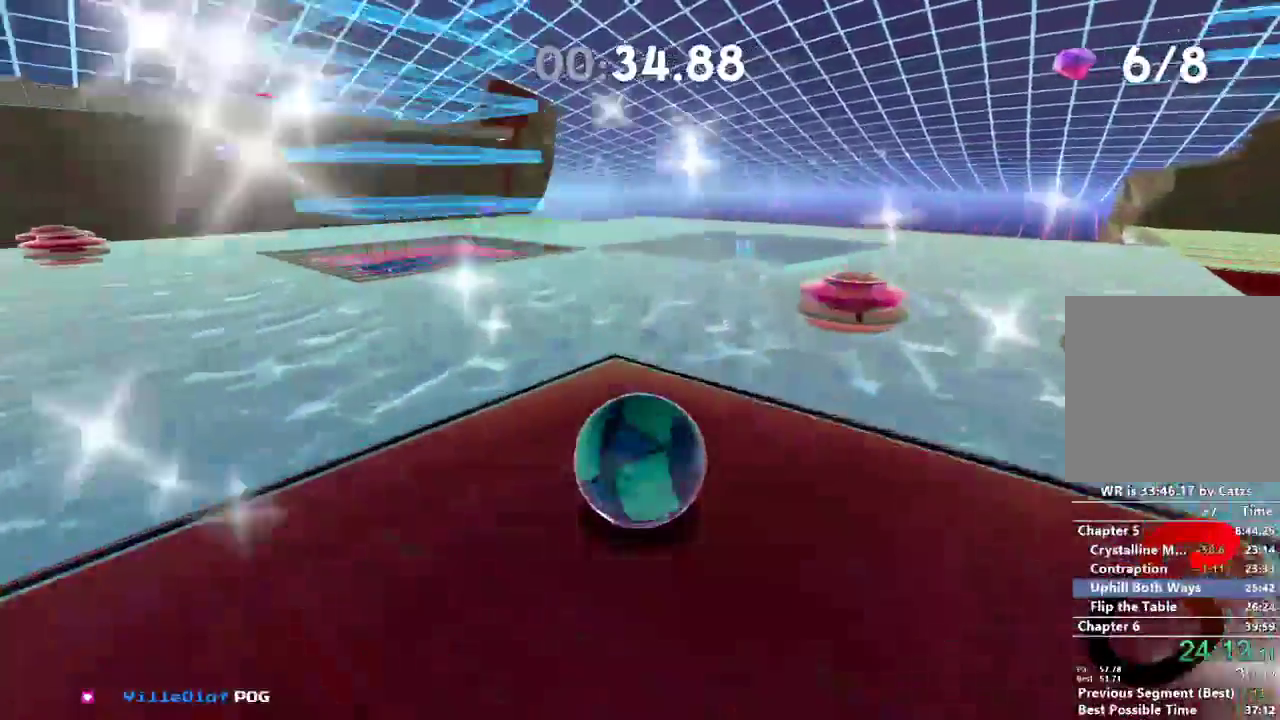
{"buttons": [], "left_stick": "up", "right_stick": "left", "events": [[150, "L2", "down"], [334, "L2", "up"]]}
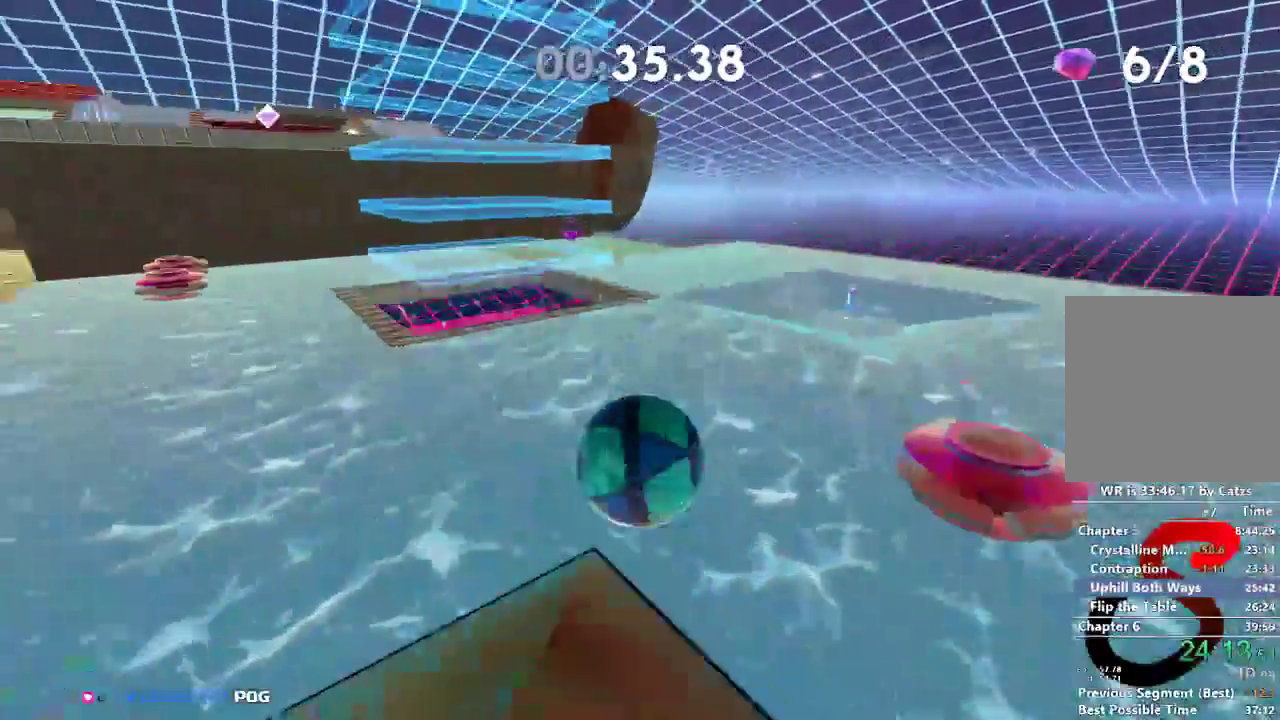
{"buttons": [], "left_stick": "up", "right_stick": "left", "events": []}
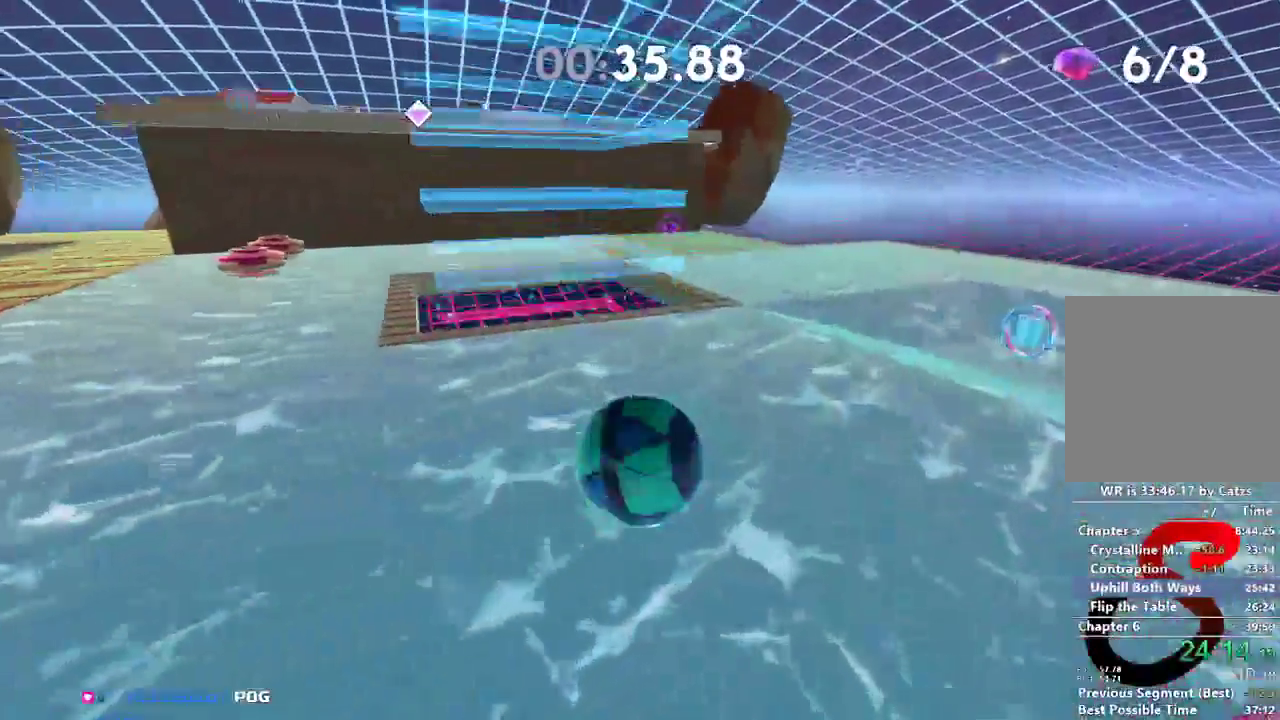
{"buttons": [], "left_stick": "up", "right_stick": "left", "events": []}
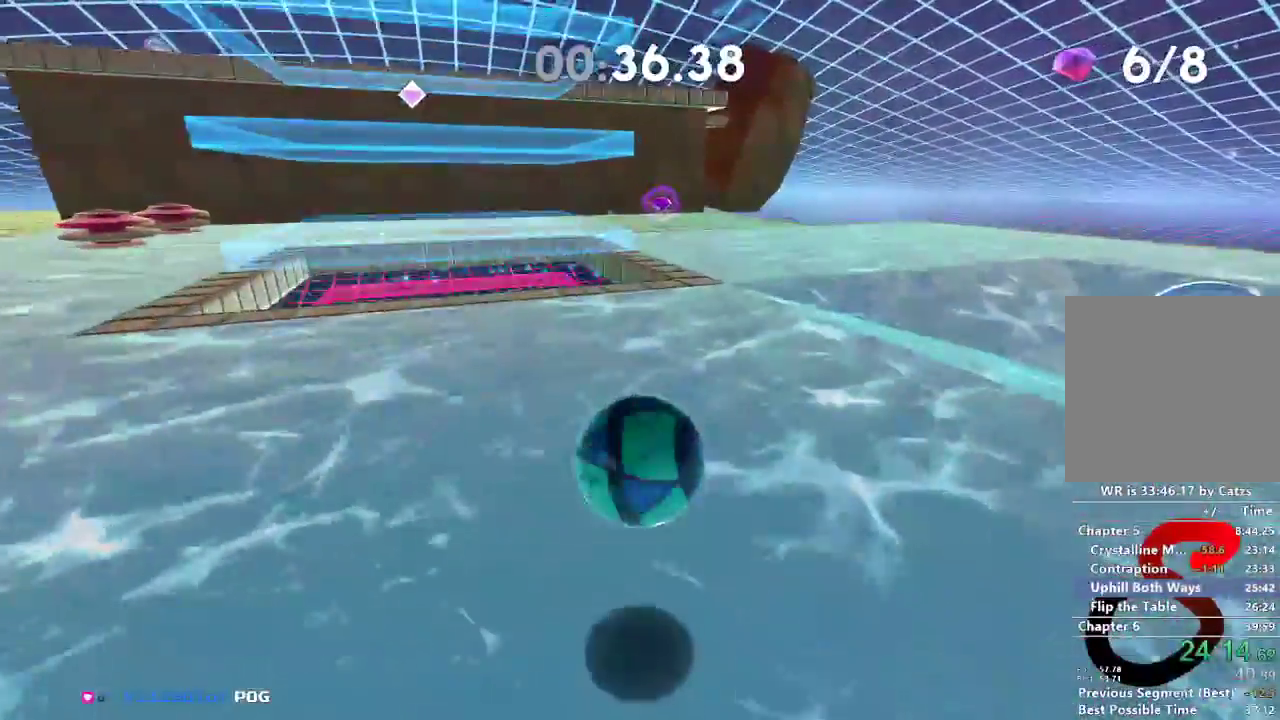
{"buttons": [], "left_stick": "down", "right_stick": "center", "events": [[150, "L2", "down"], [267, "right_stick", "center"], [384, "left_stick", "down"], [467, "L2", "up"]]}
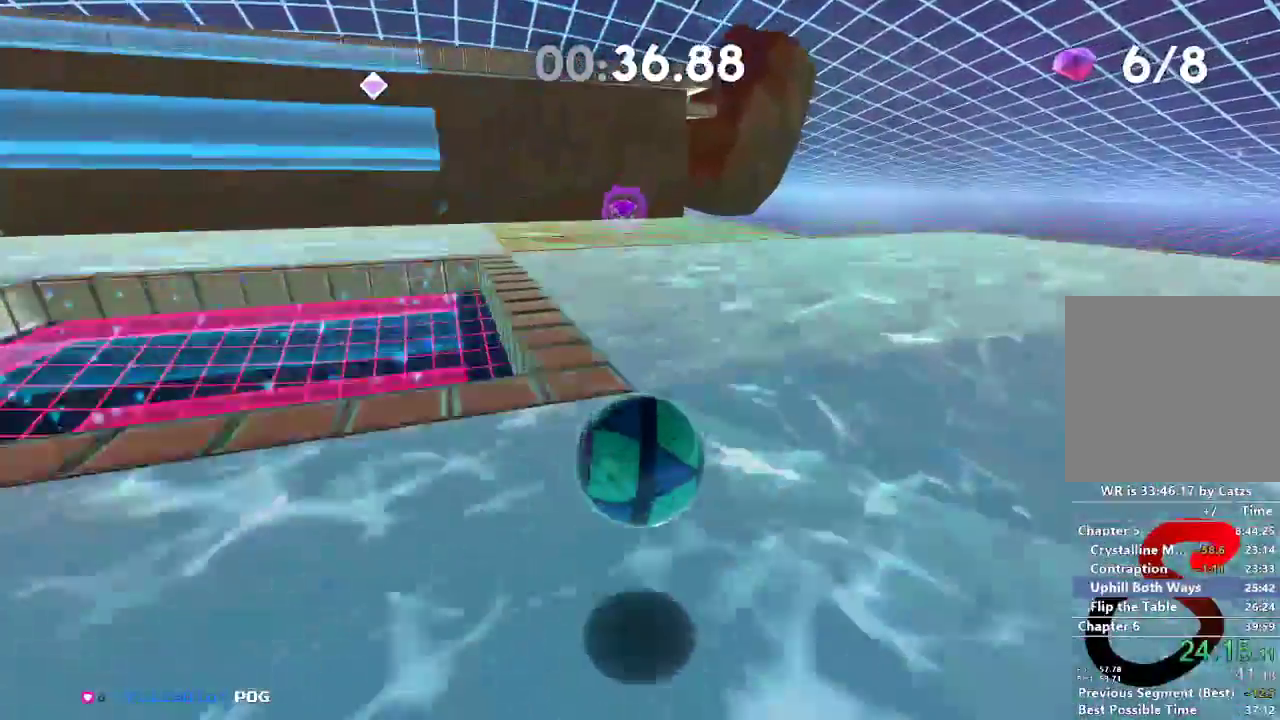
{"buttons": [], "left_stick": "down-left", "right_stick": "left", "events": [[234, "left_stick", "down-left"], [234, "right_stick", "left"]]}
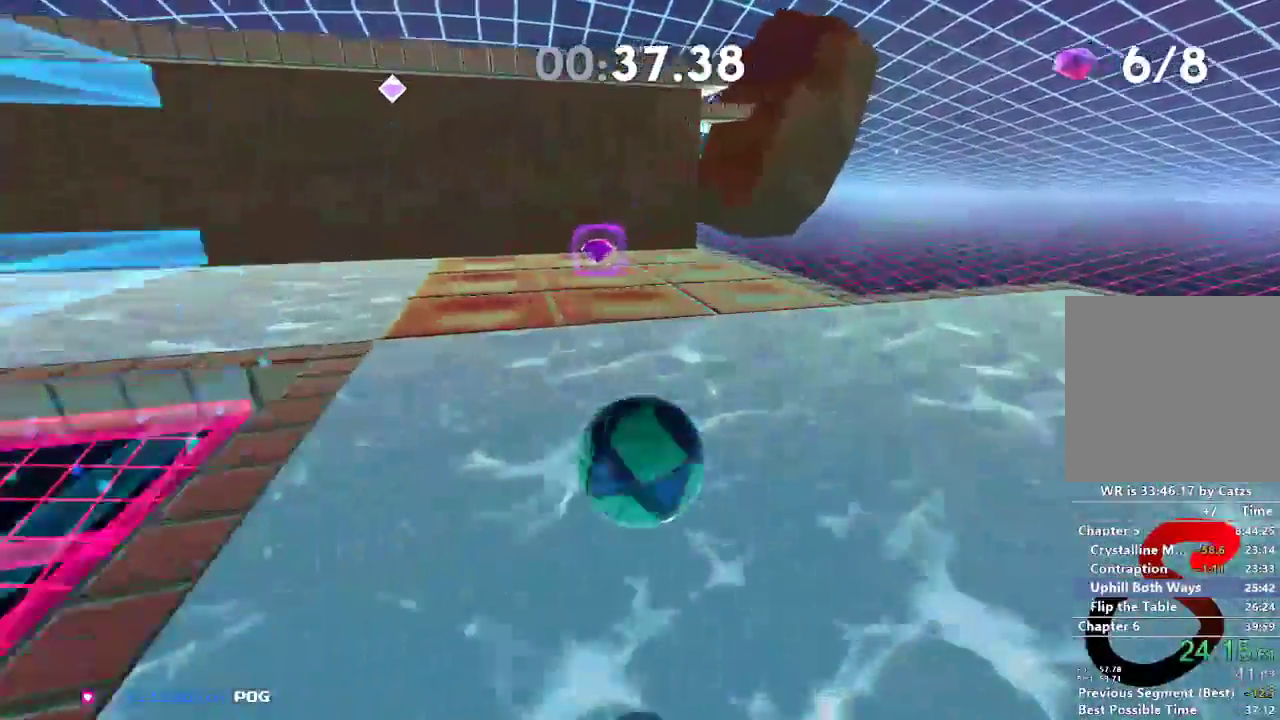
{"buttons": [], "left_stick": "down-left", "right_stick": "left", "events": []}
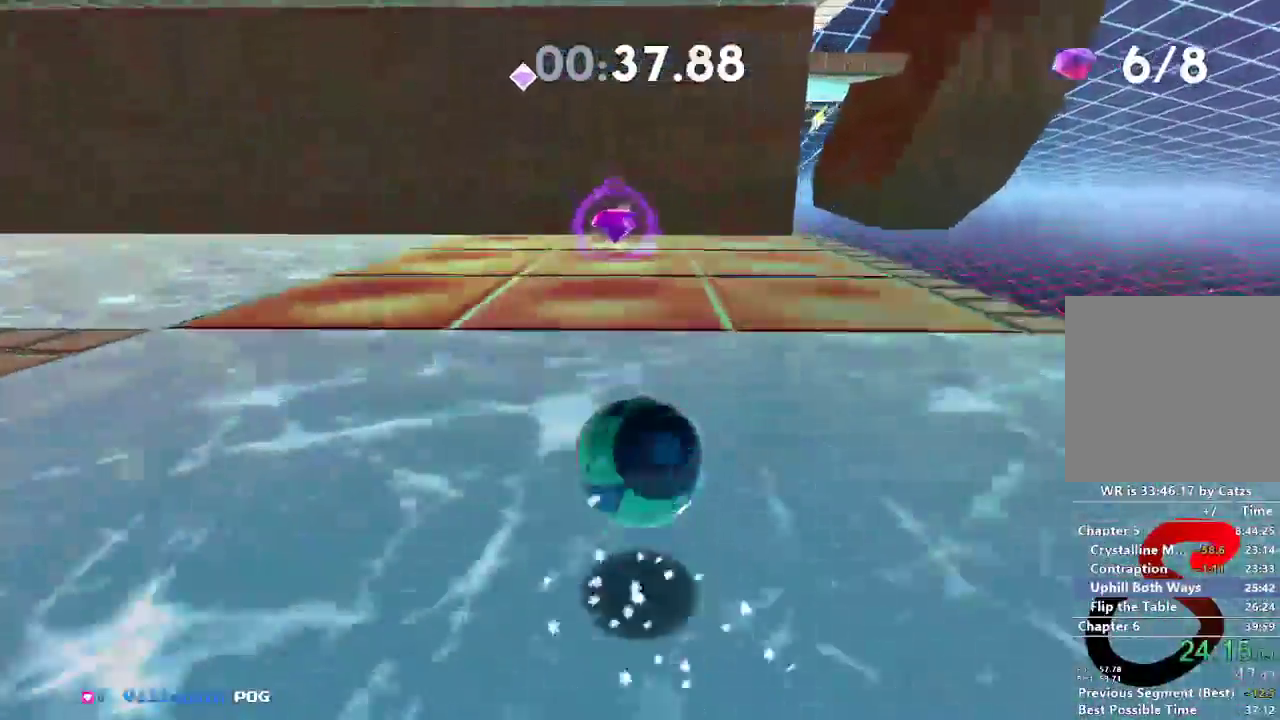
{"buttons": [], "left_stick": "up", "right_stick": "left", "events": [[17, "left_stick", "up-left"], [17, "right_stick", "center"], [217, "right_stick", "left"], [251, "left_stick", "up-right"], [384, "left_stick", "center"], [484, "left_stick", "up"]]}
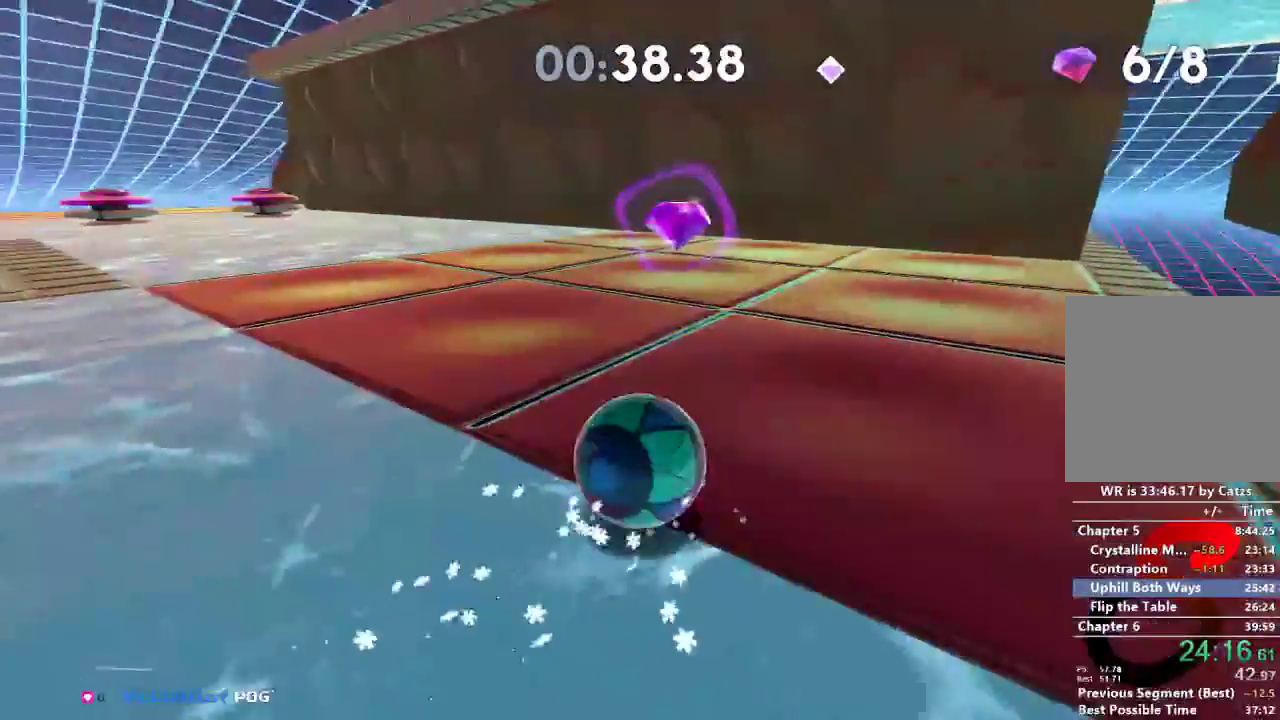
{"buttons": [], "left_stick": "up-left", "right_stick": "left", "events": [[83, "left_stick", "up-left"]]}
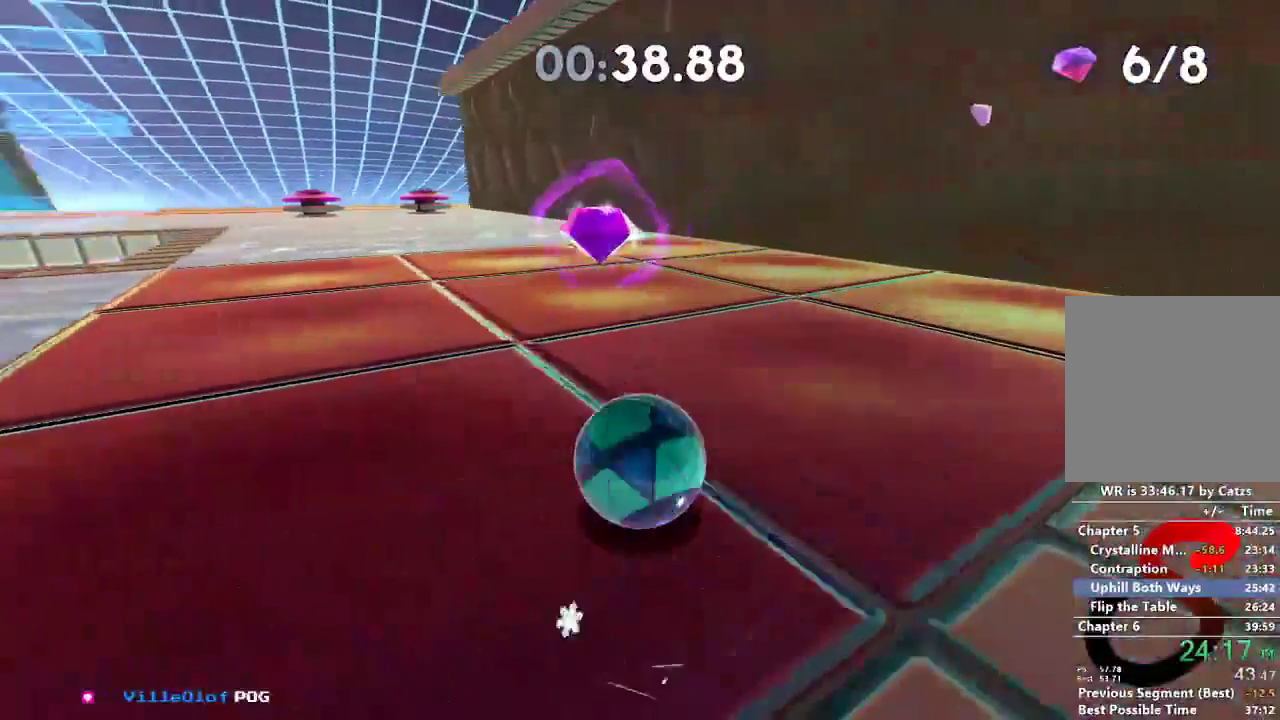
{"buttons": [], "left_stick": "up-left", "right_stick": "left", "events": []}
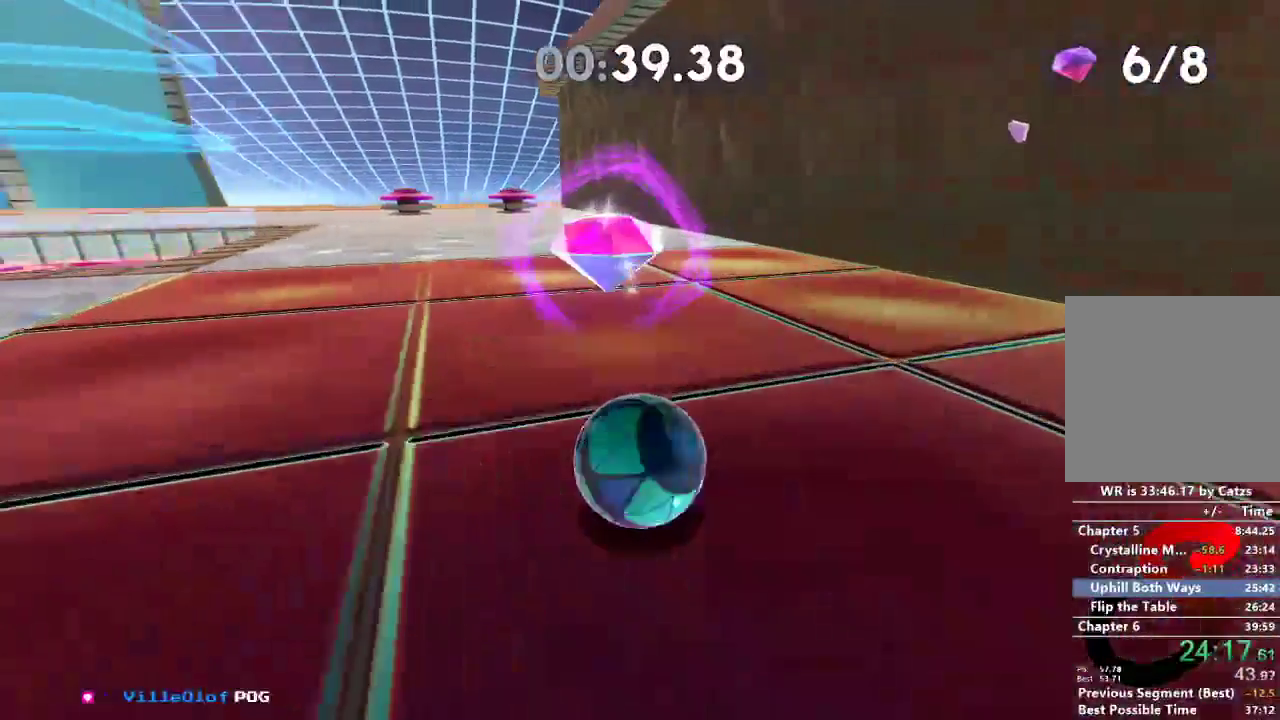
{"buttons": ["L2"], "left_stick": "up", "right_stick": "left", "events": [[333, "left_stick", "up"], [400, "L2", "down"]]}
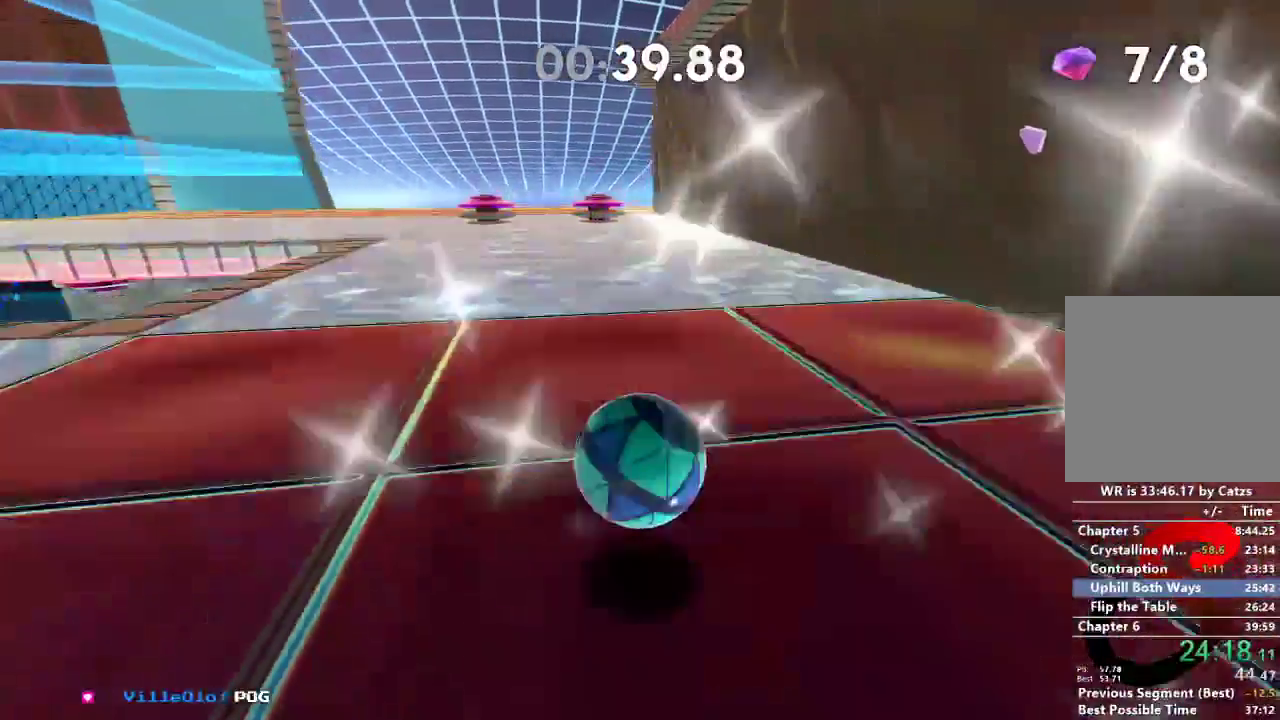
{"buttons": ["L2"], "left_stick": "up", "right_stick": "center", "events": [[234, "L2", "up"], [401, "right_stick", "center"], [501, "L2", "down"]]}
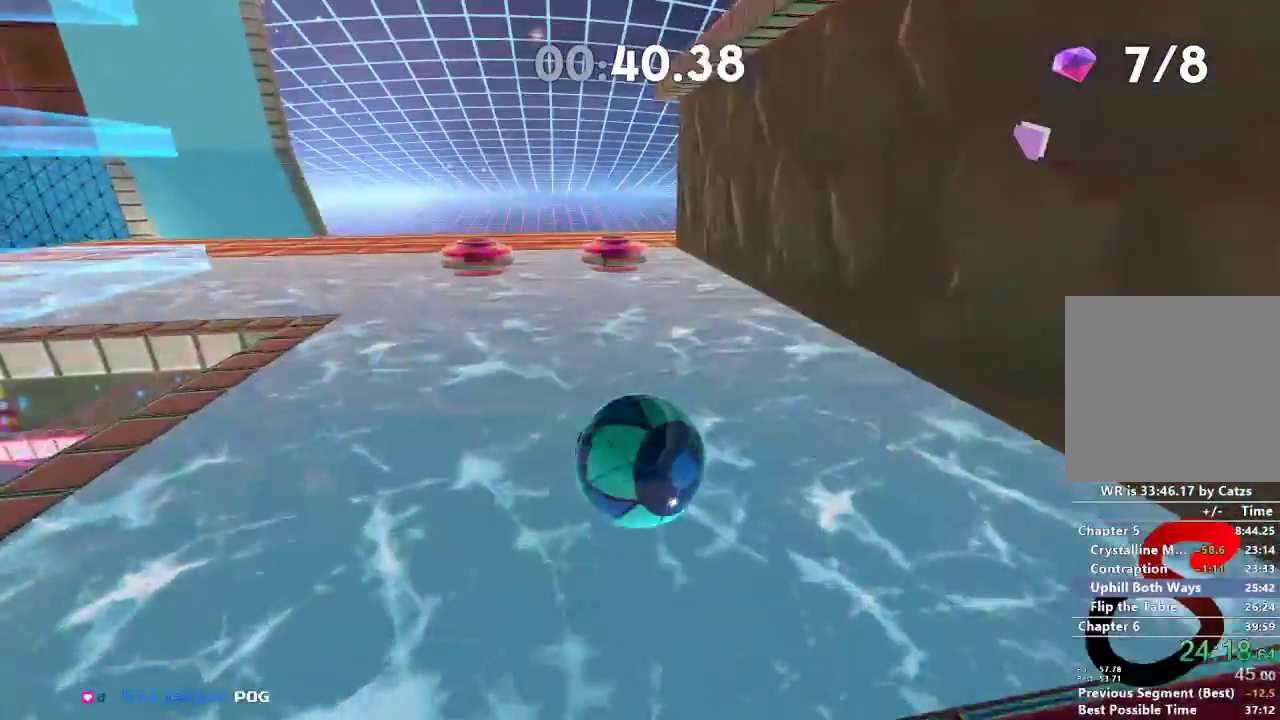
{"buttons": [], "left_stick": "up", "right_stick": "center", "events": [[500, "L2", "up"]]}
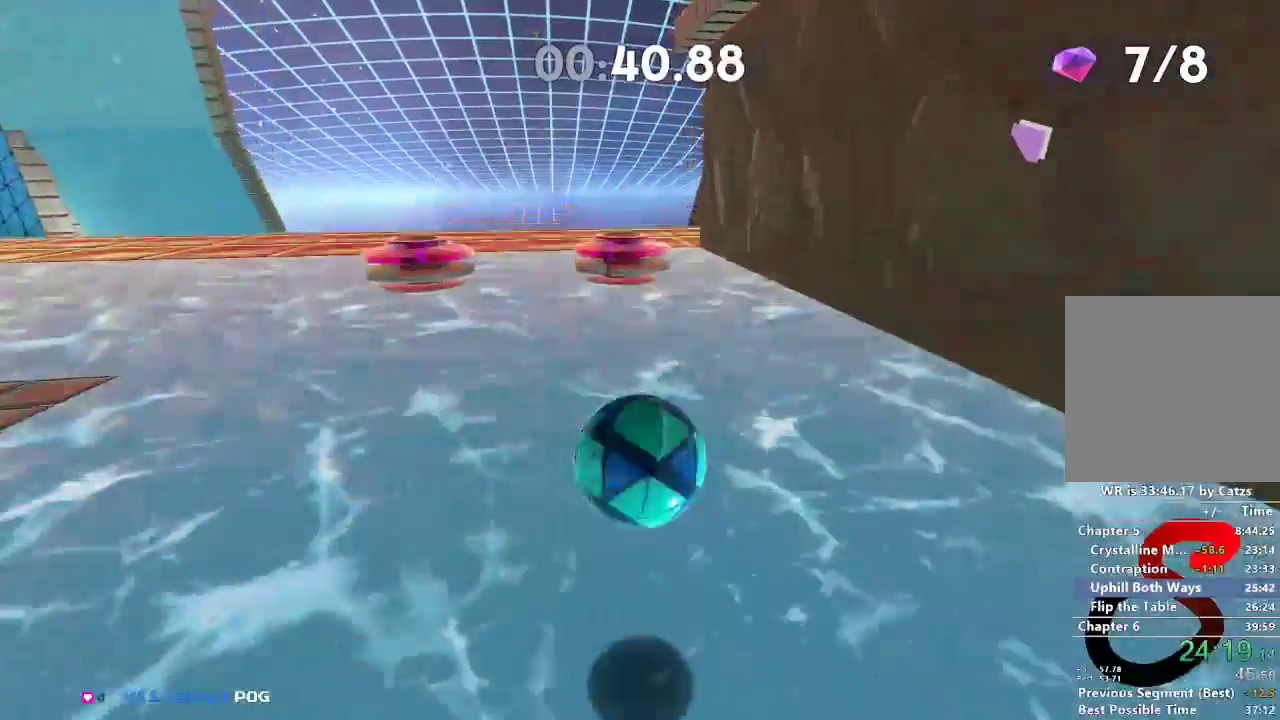
{"buttons": [], "left_stick": "up", "right_stick": "center", "events": []}
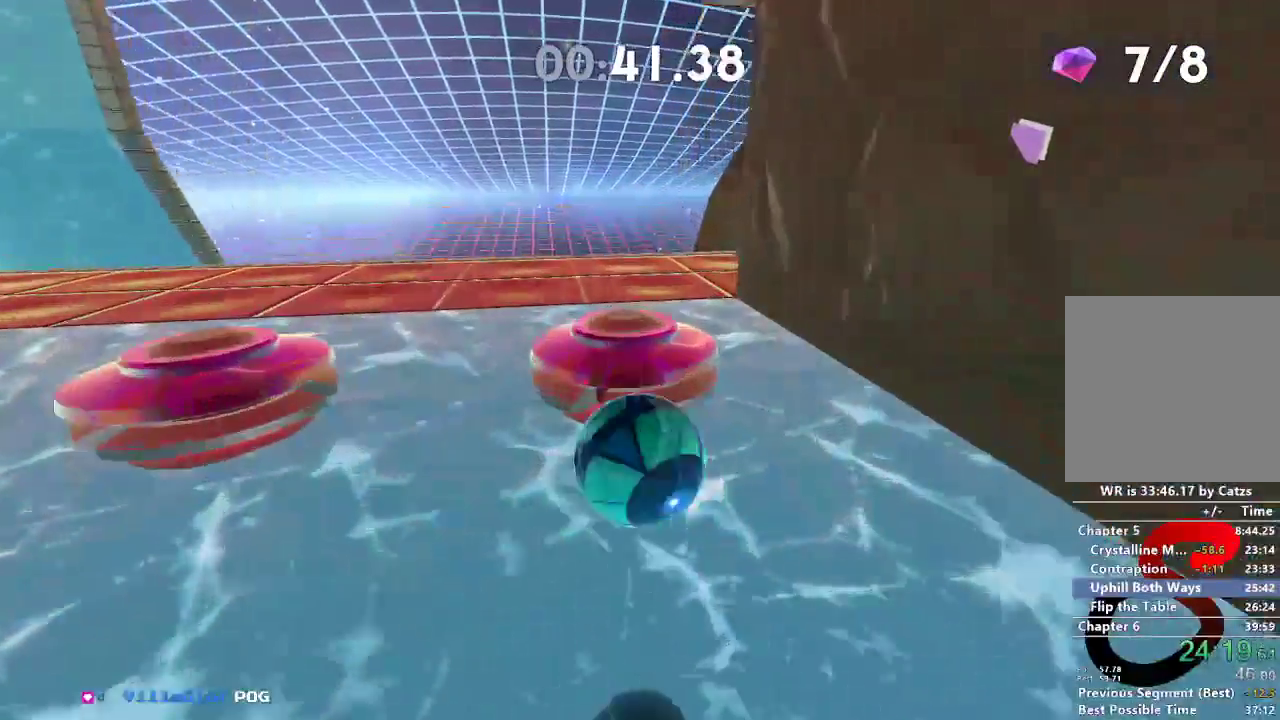
{"buttons": [], "left_stick": "up-right", "right_stick": "right", "events": [[467, "left_stick", "up-right"], [500, "right_stick", "right"]]}
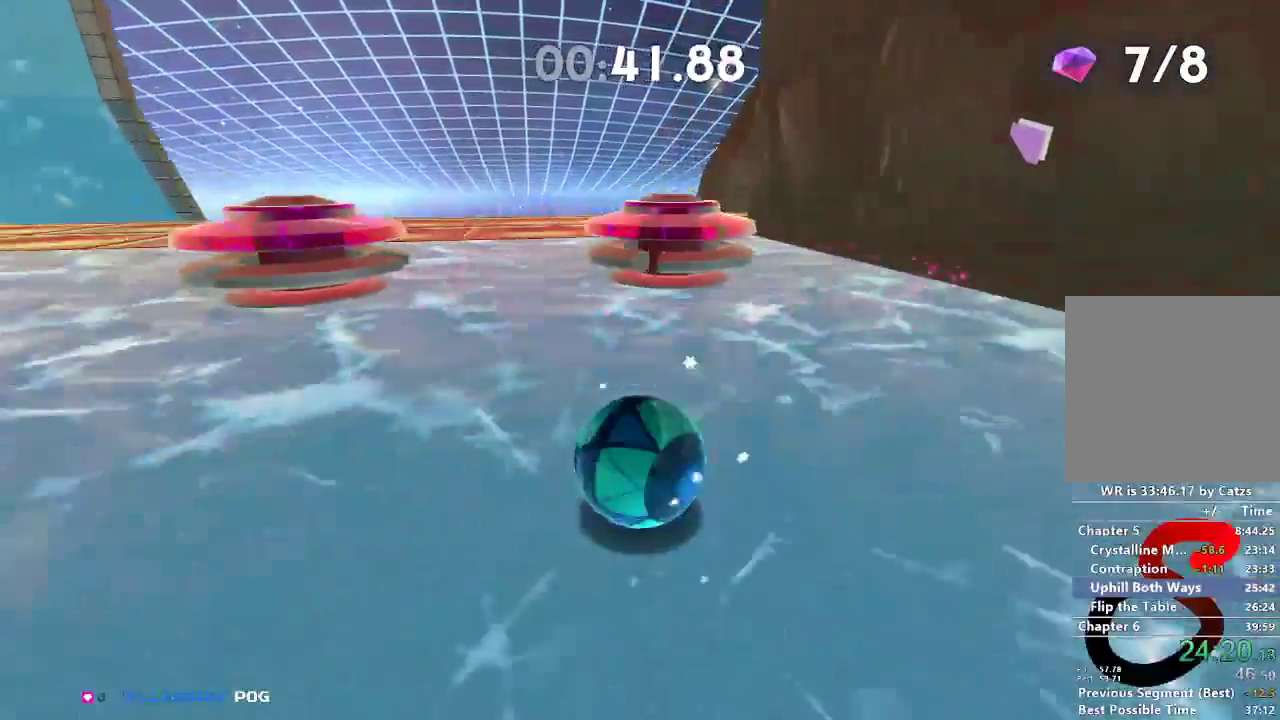
{"buttons": [], "left_stick": "up", "right_stick": "right", "events": [[484, "left_stick", "up"]]}
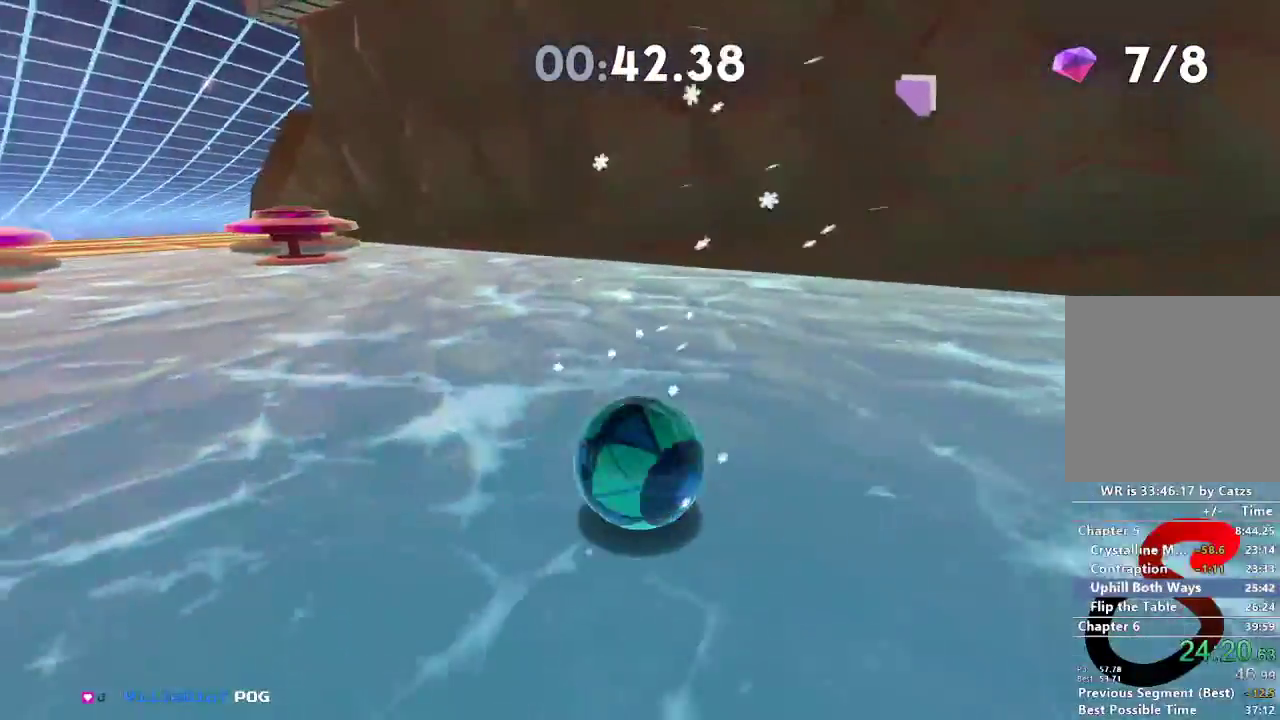
{"buttons": [], "left_stick": "up-left", "right_stick": "center", "events": [[283, "left_stick", "up-left"], [350, "right_stick", "center"]]}
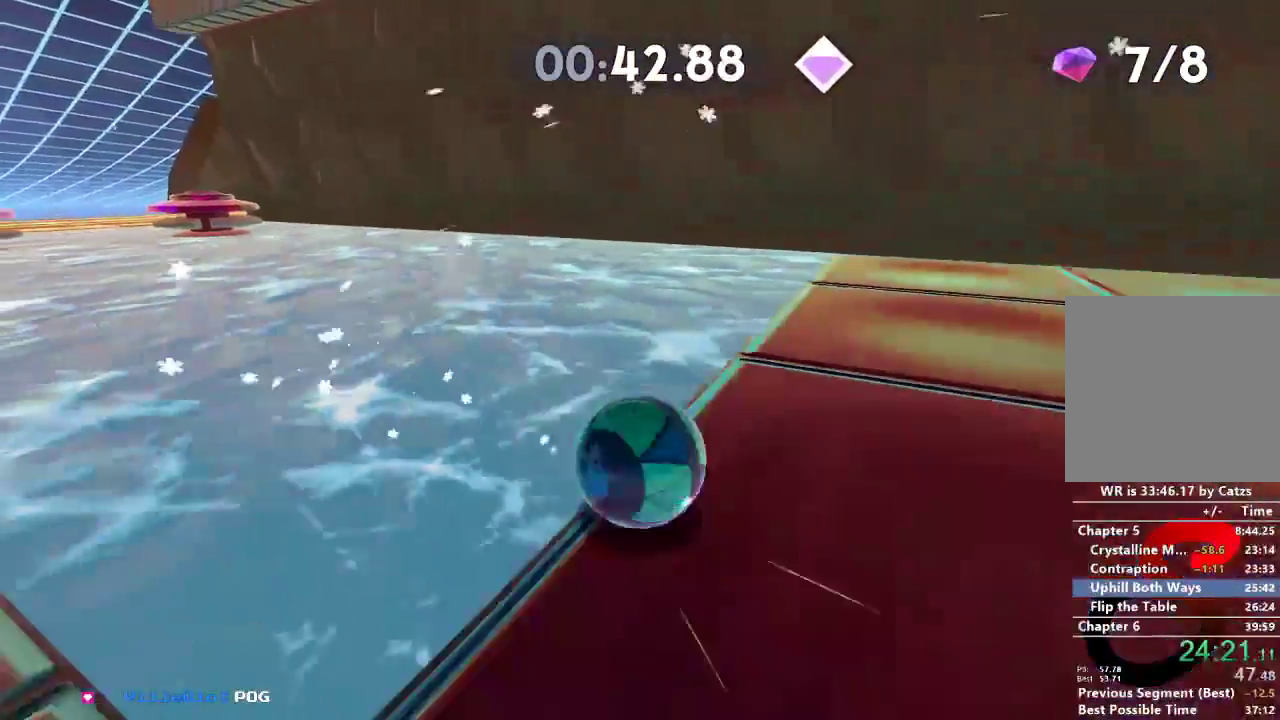
{"buttons": [], "left_stick": "up", "right_stick": "center", "events": [[334, "left_stick", "up"]]}
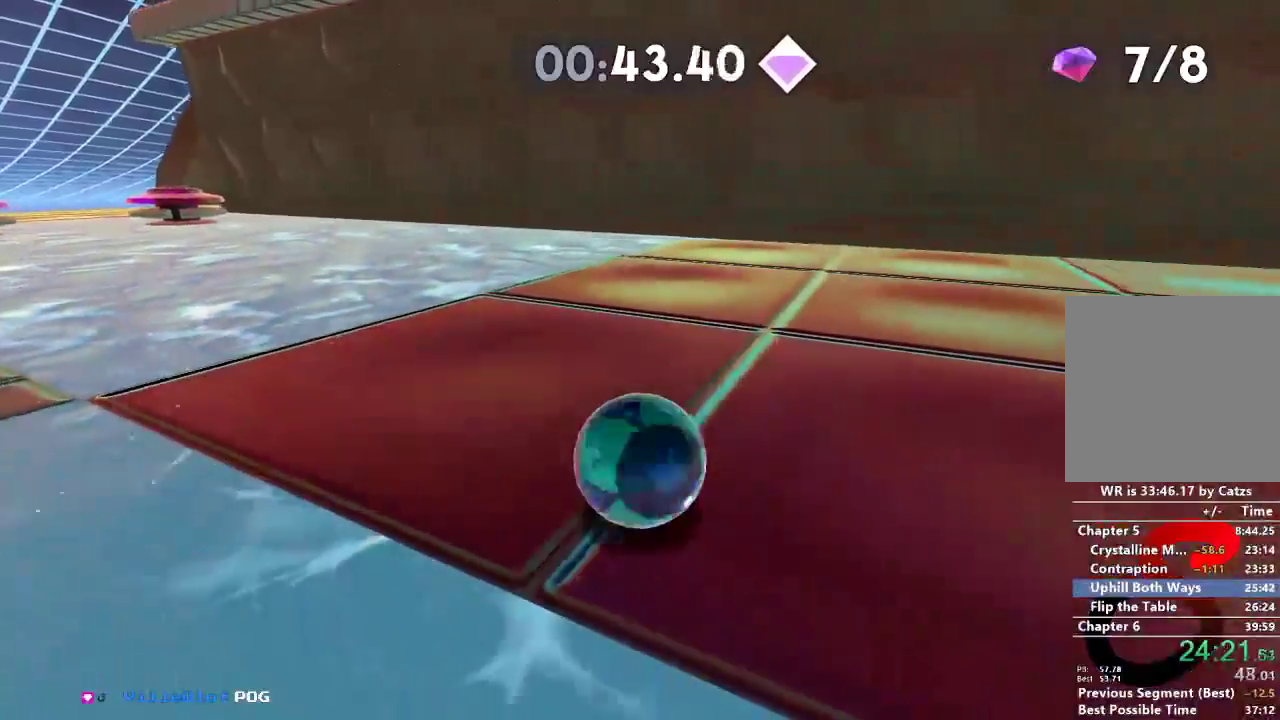
{"buttons": [], "left_stick": "up-left", "right_stick": "left", "events": [[217, "right_stick", "left"], [300, "left_stick", "up-right"], [450, "left_stick", "up-left"]]}
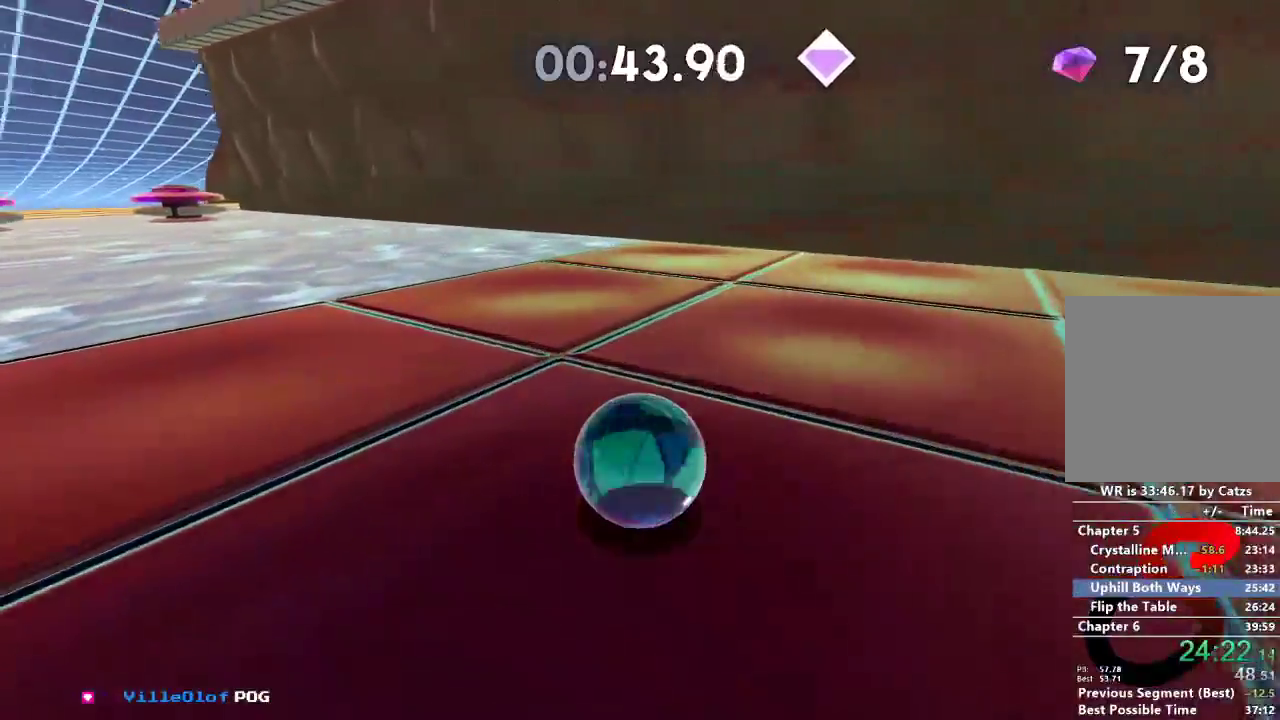
{"buttons": [], "left_stick": "up-left", "right_stick": "left", "events": []}
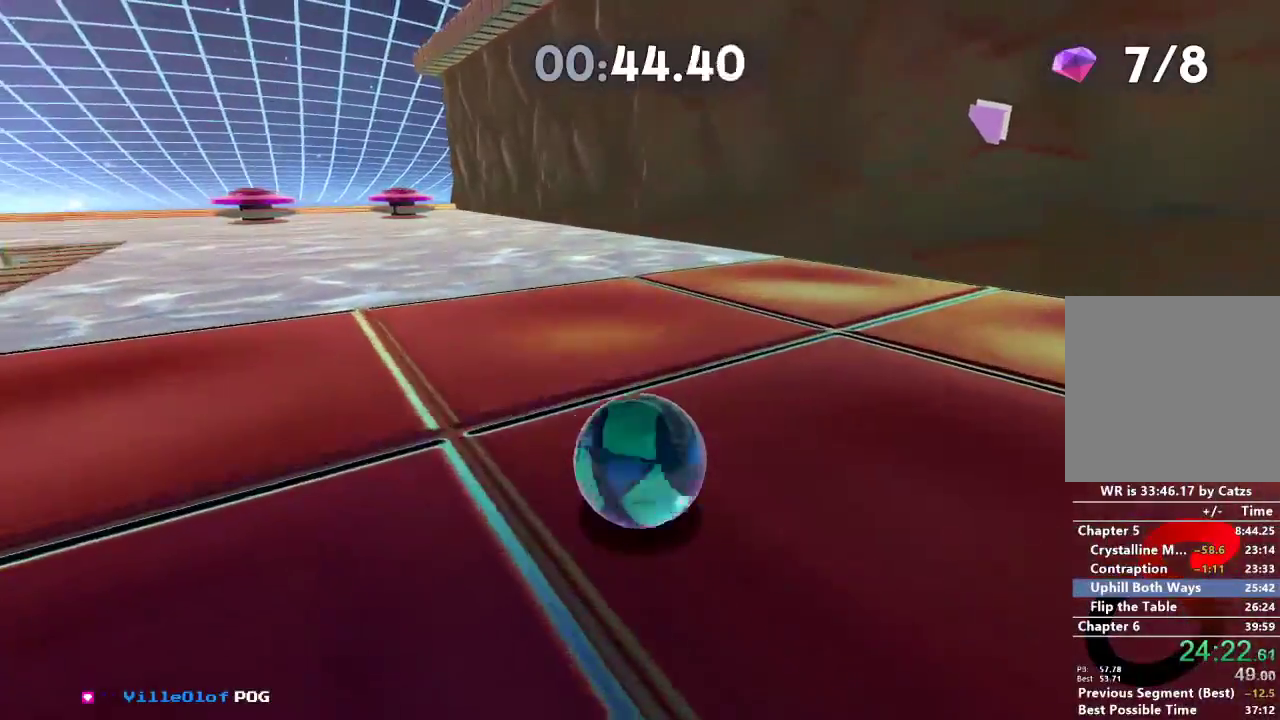
{"buttons": ["L2"], "left_stick": "up-left", "right_stick": "left", "events": [[450, "L2", "down"]]}
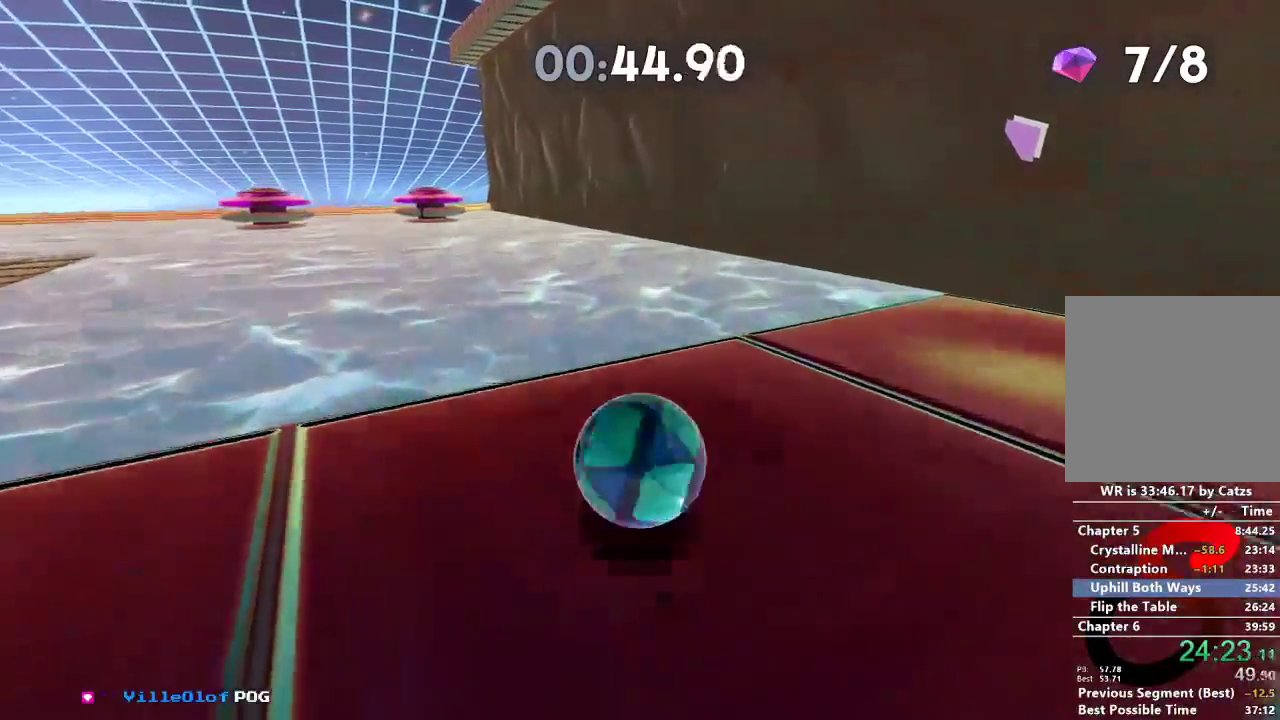
{"buttons": [], "left_stick": "up-left", "right_stick": "left", "events": [[84, "L2", "up"]]}
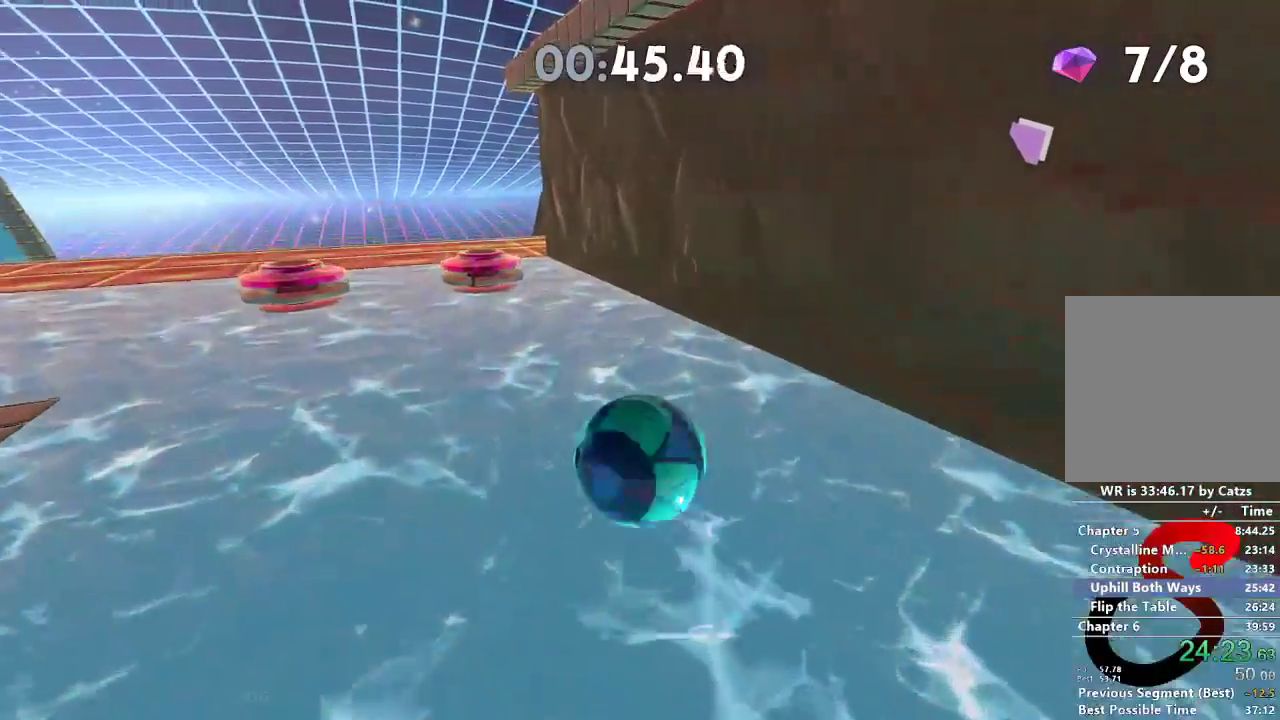
{"buttons": [], "left_stick": "up", "right_stick": "left", "events": [[167, "L2", "down"], [250, "left_stick", "up"], [484, "L2", "up"]]}
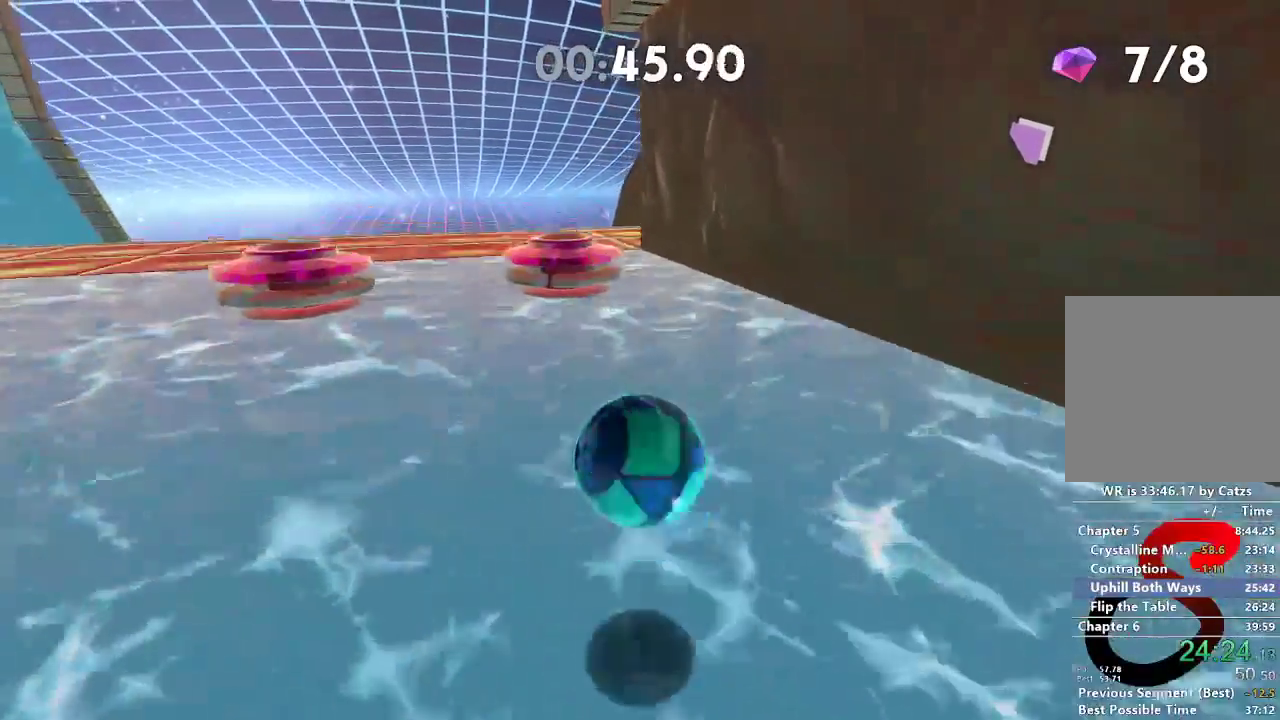
{"buttons": [], "left_stick": "up-right", "right_stick": "right", "events": [[34, "right_stick", "center"], [150, "left_stick", "up-right"], [451, "right_stick", "right"]]}
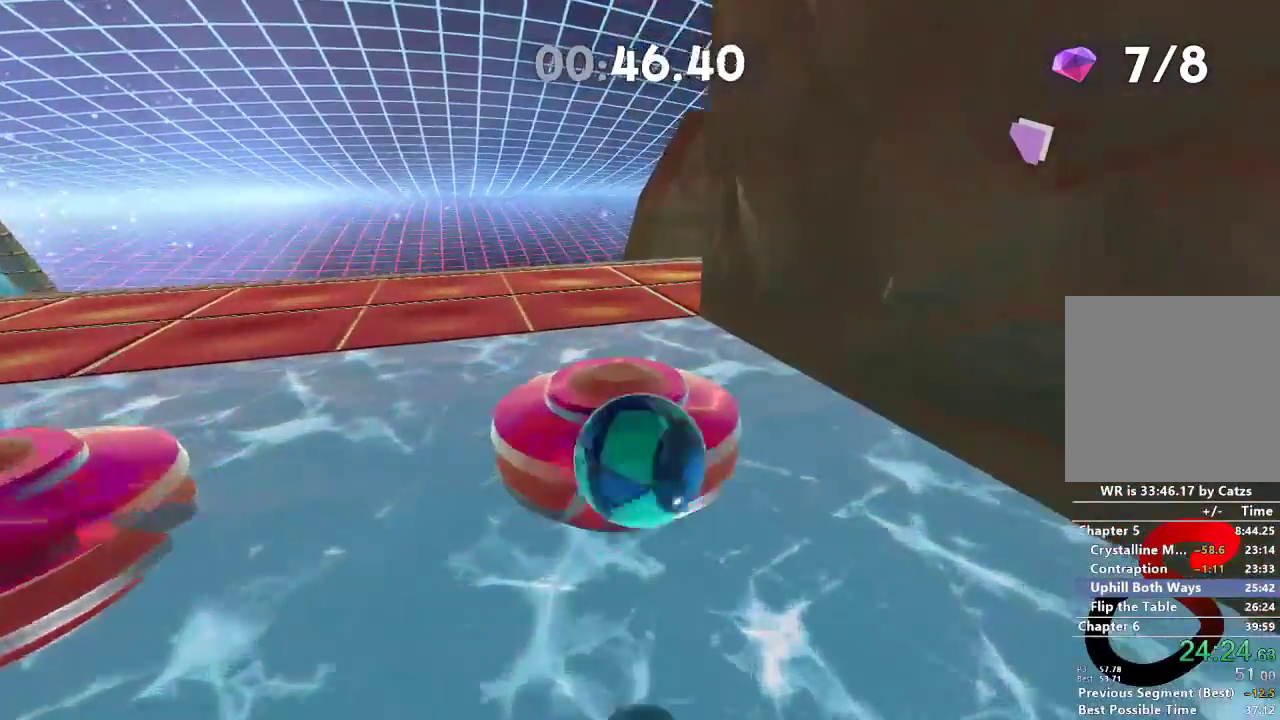
{"buttons": [], "left_stick": "up-right", "right_stick": "right", "events": []}
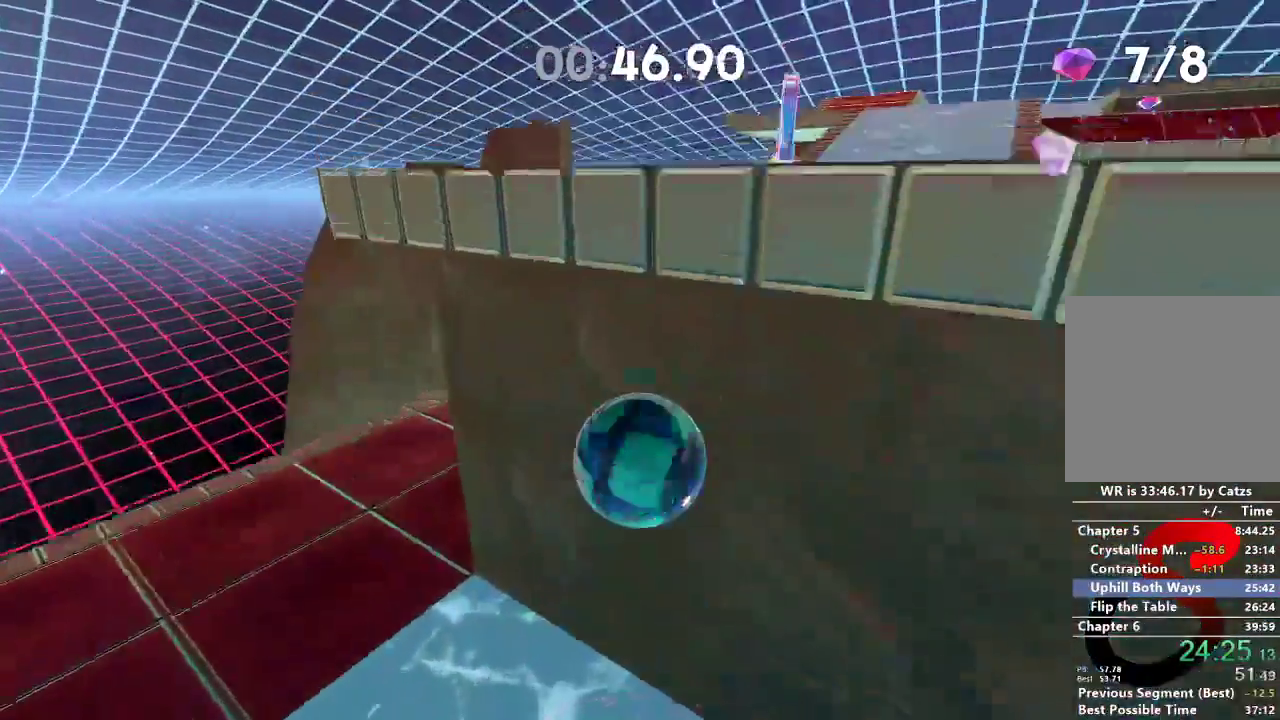
{"buttons": [], "left_stick": "up", "right_stick": "right", "events": [[417, "left_stick", "up"]]}